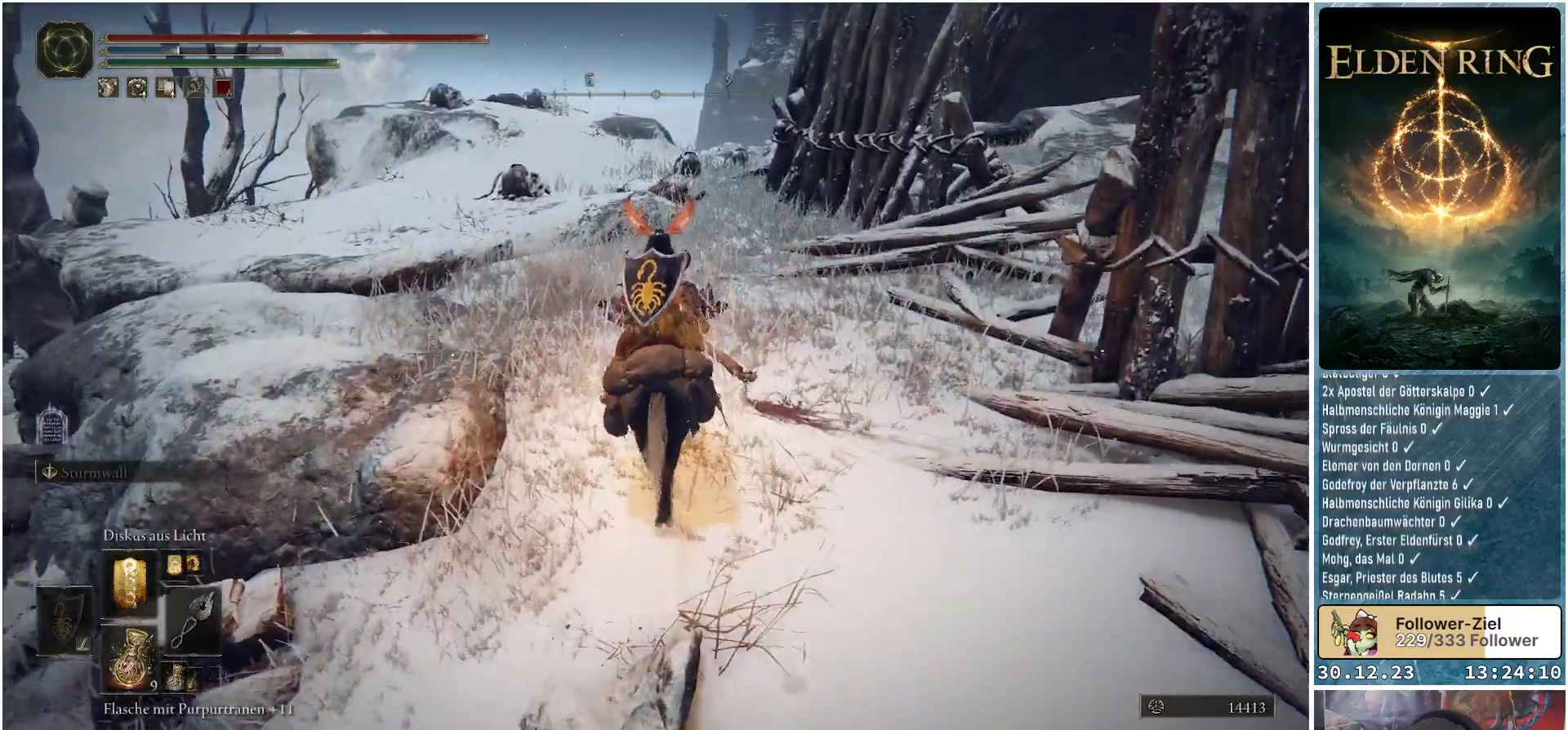
Gameplay with a controller (Xbox layout); each line is a JSON object with the inputs held at the frame after it. "events" lists button and stick changes between this image and that frame as [ms after this image, input, new state], when the widget could be followed in between.
{"buttons": ["Y"], "left_stick": "center", "right_stick": "center", "events": [[284, "left_stick", "center"], [434, "Y", "down"]]}
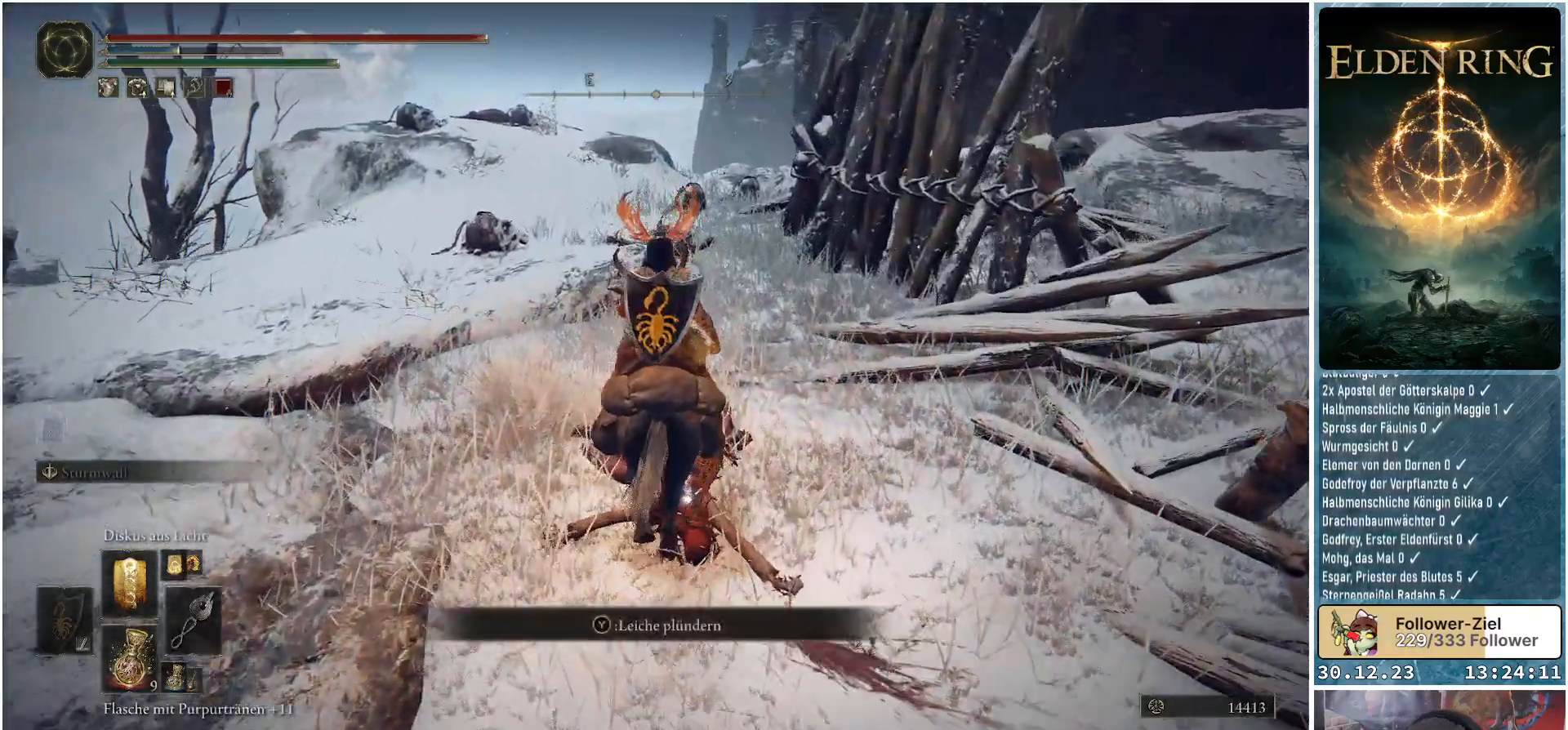
{"buttons": [], "left_stick": "up-left", "right_stick": "down-left", "events": [[33, "Y", "up"], [367, "left_stick", "up-left"], [467, "right_stick", "down-left"]]}
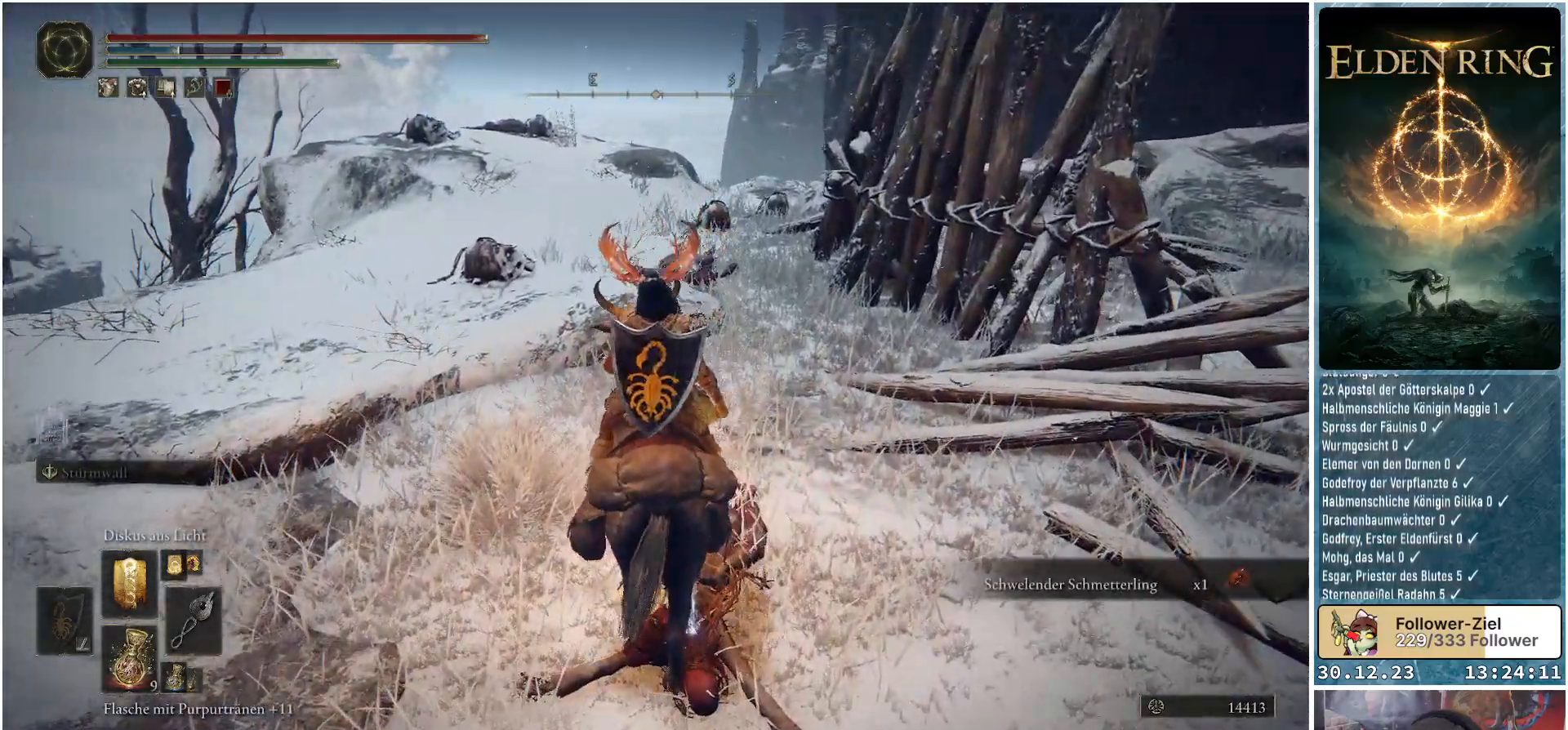
{"buttons": [], "left_stick": "up", "right_stick": "center", "events": [[100, "left_stick", "up"], [334, "right_stick", "center"]]}
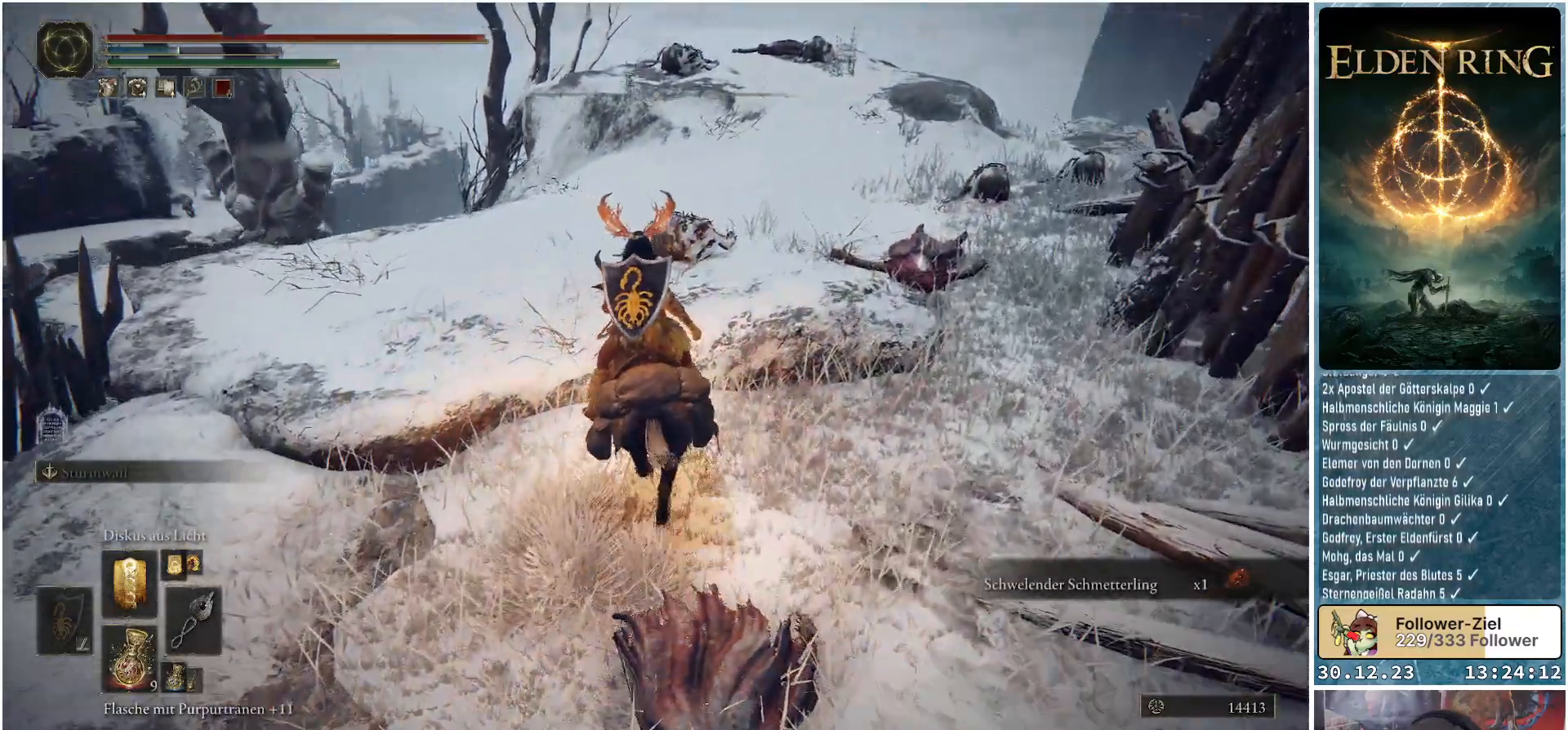
{"buttons": [], "left_stick": "up-right", "right_stick": "down-right", "events": [[367, "left_stick", "up-right"], [384, "right_stick", "right"], [467, "right_stick", "down-right"]]}
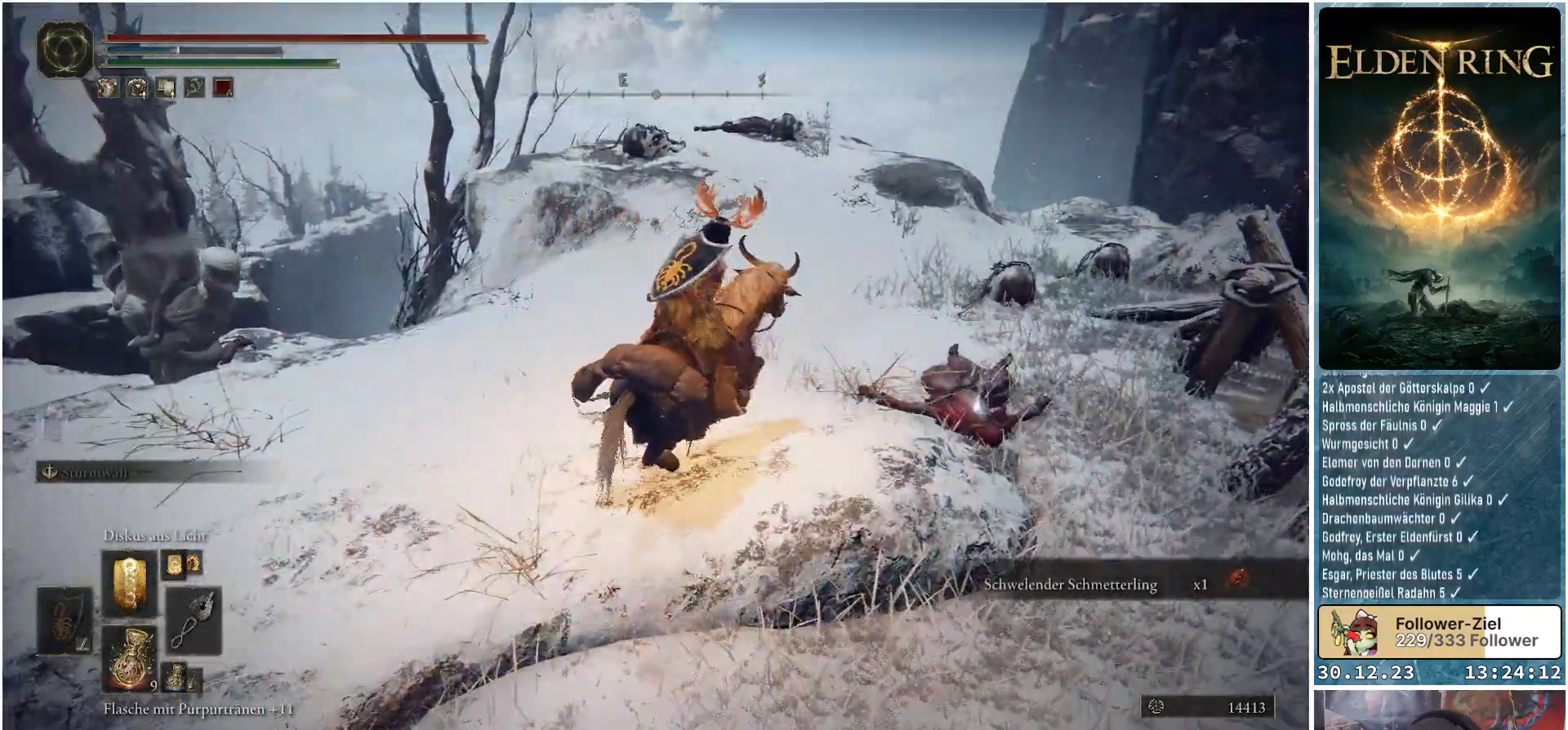
{"buttons": [], "left_stick": "center", "right_stick": "center", "events": [[301, "right_stick", "center"], [468, "left_stick", "center"]]}
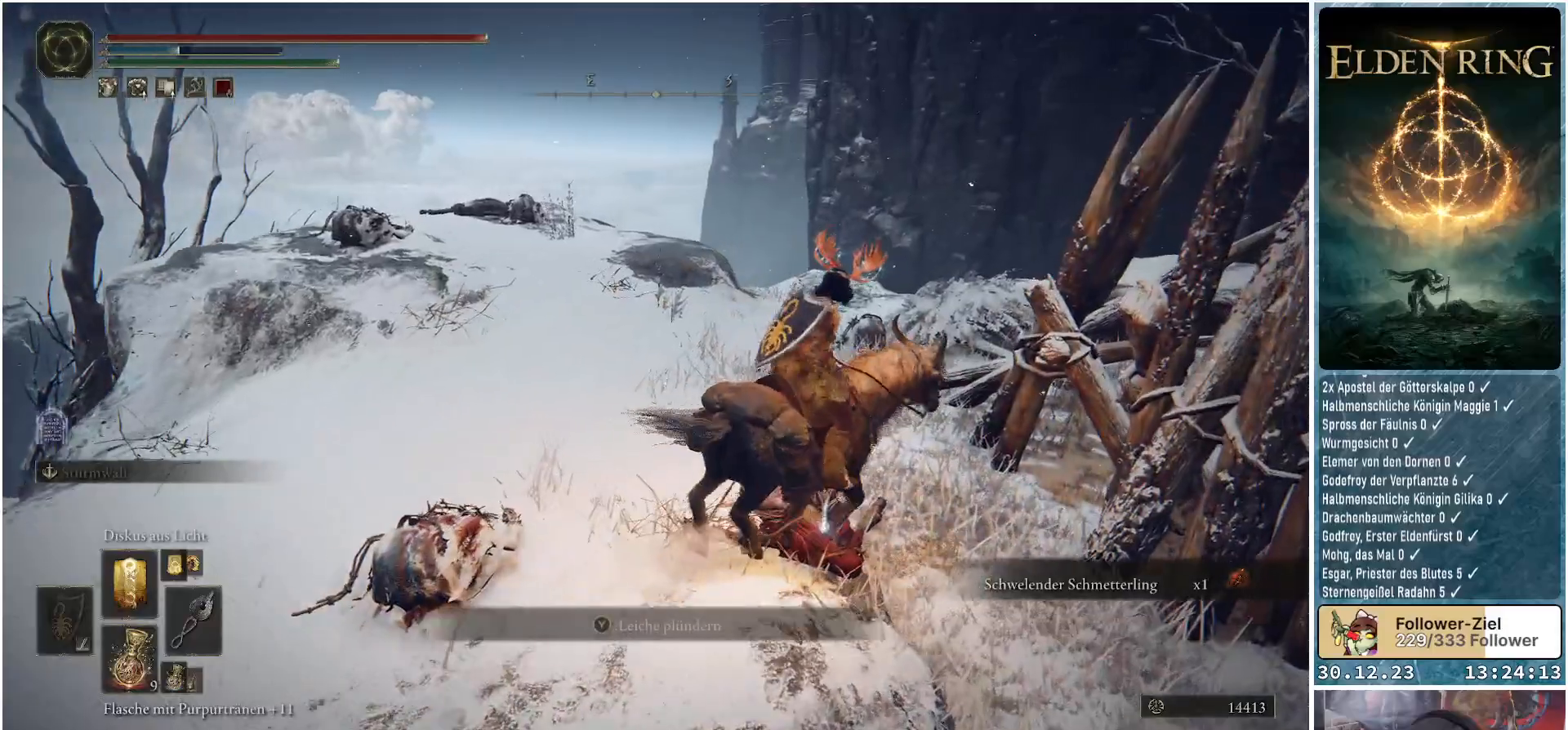
{"buttons": [], "left_stick": "up-left", "right_stick": "center", "events": [[67, "Y", "down"], [167, "Y", "up"], [300, "left_stick", "up-left"]]}
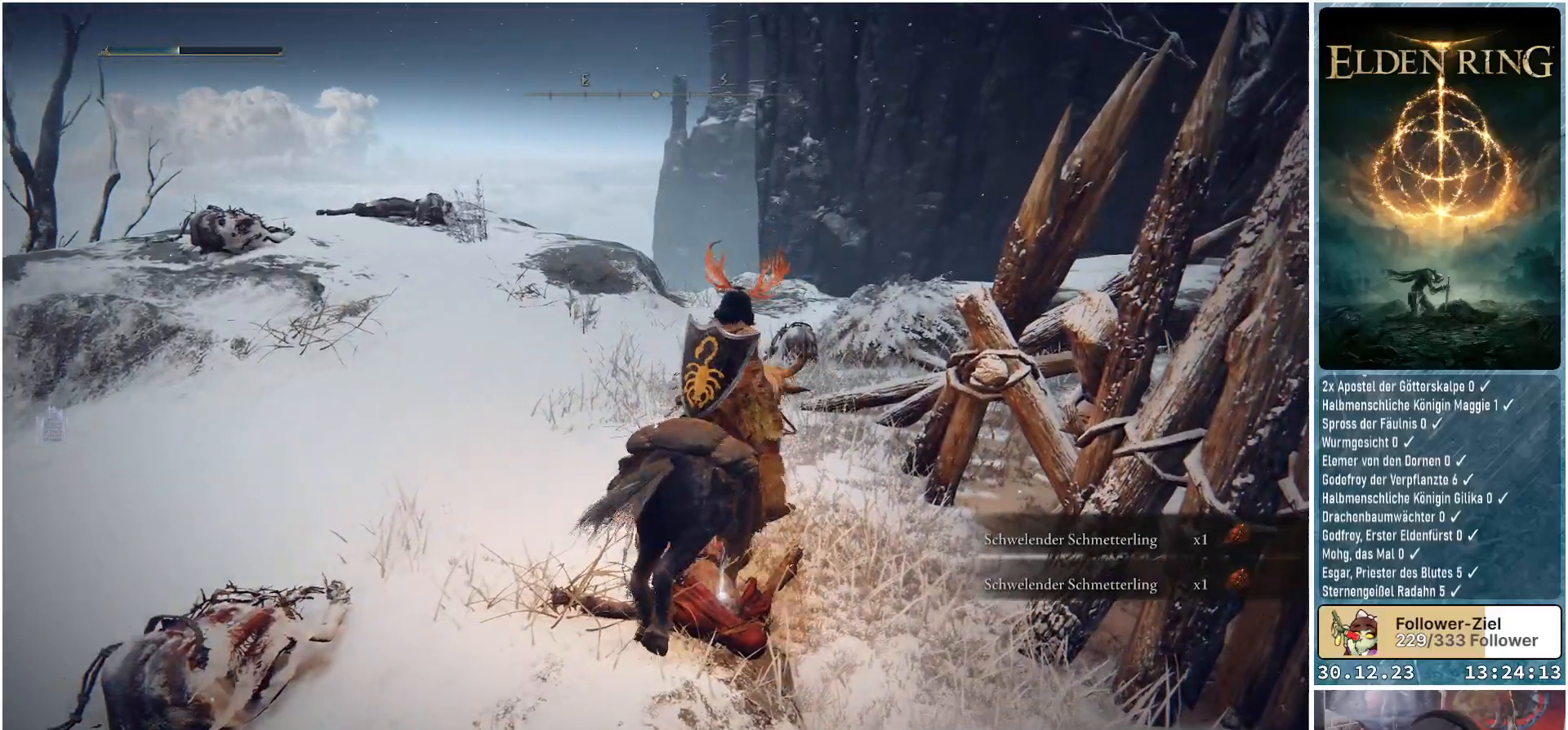
{"buttons": [], "left_stick": "up-left", "right_stick": "down-left", "events": [[134, "right_stick", "down-left"]]}
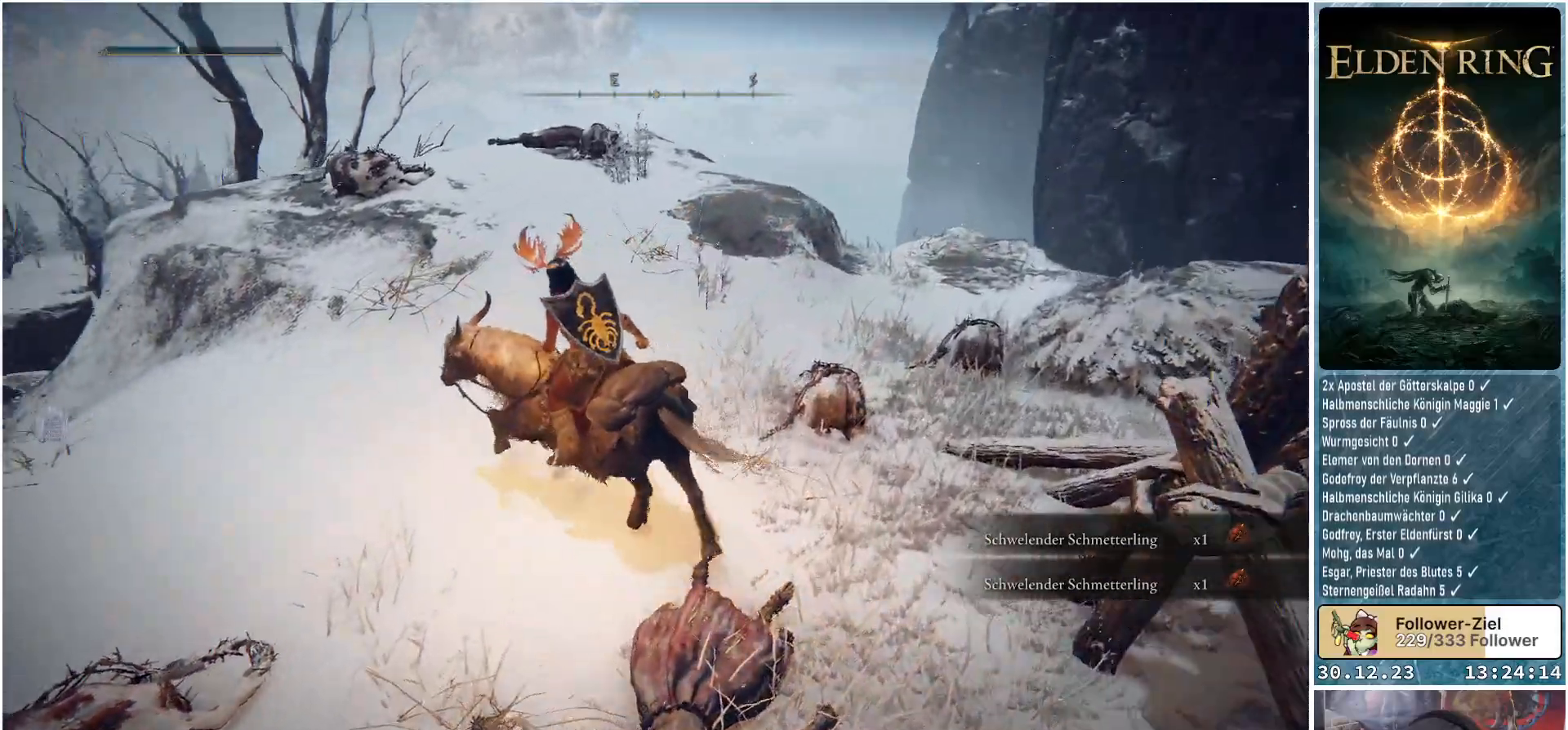
{"buttons": [], "left_stick": "up-left", "right_stick": "center", "events": [[17, "right_stick", "center"]]}
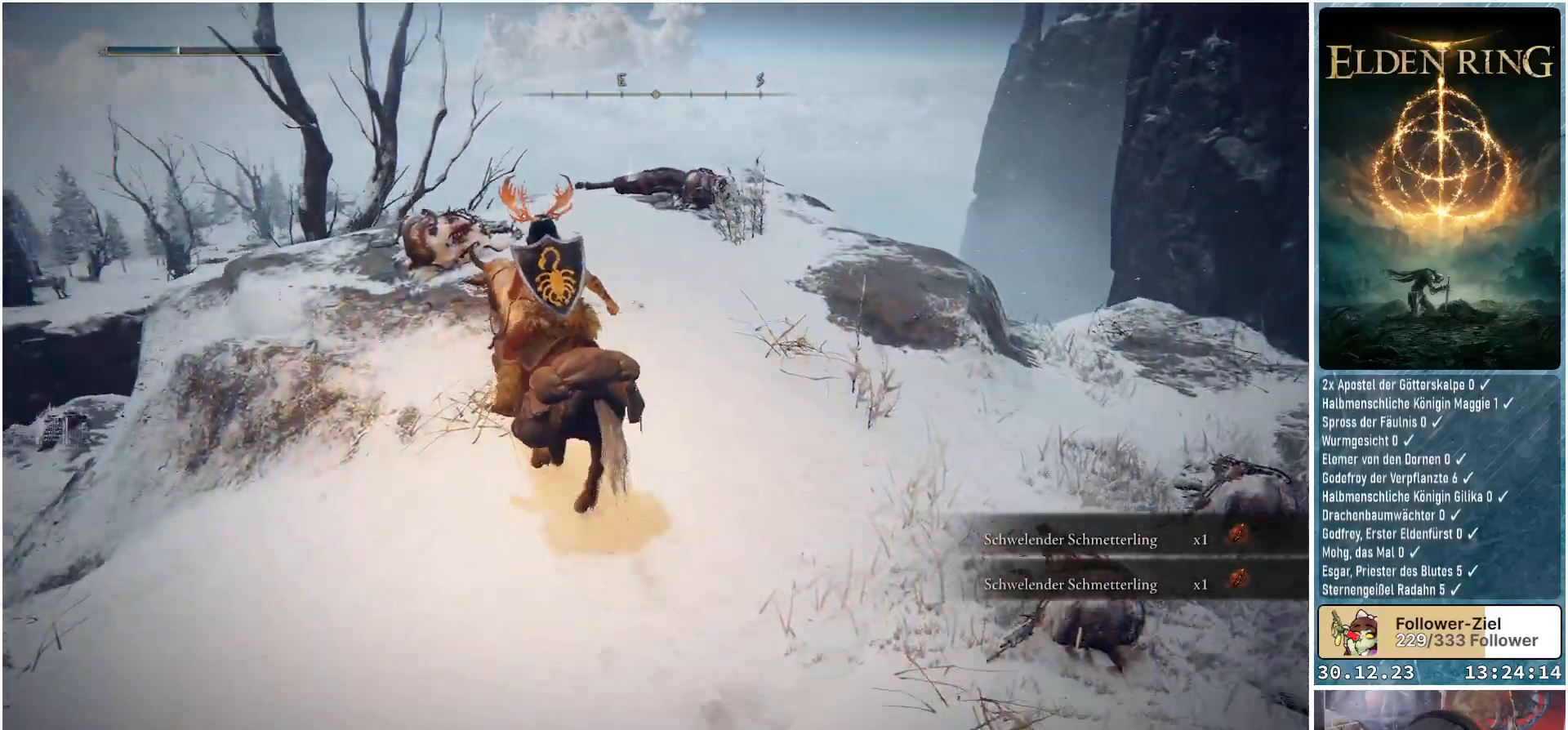
{"buttons": [], "left_stick": "up", "right_stick": "down-right", "events": [[17, "right_stick", "down-right"], [351, "left_stick", "up"]]}
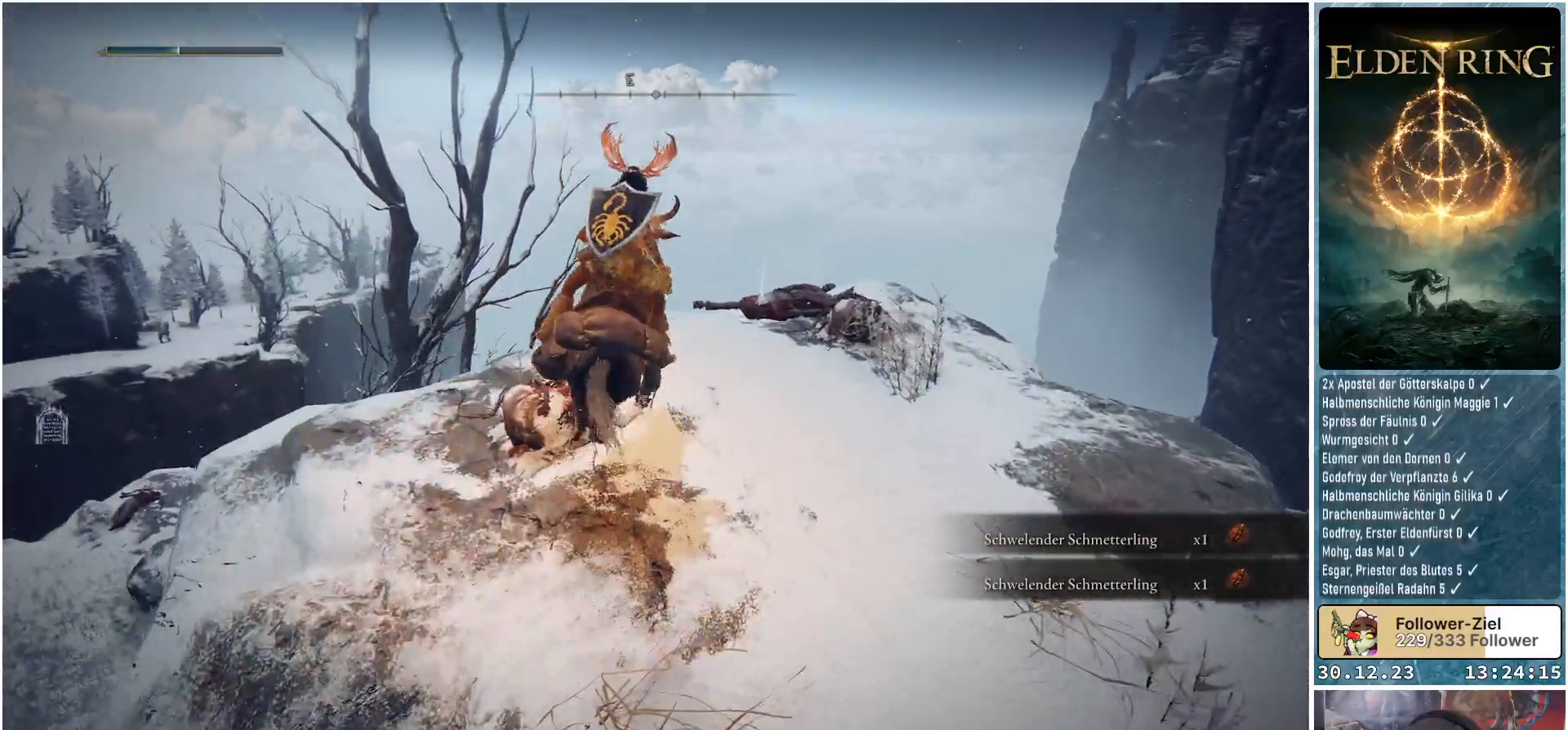
{"buttons": [], "left_stick": "up-right", "right_stick": "down-right", "events": [[250, "left_stick", "up-right"]]}
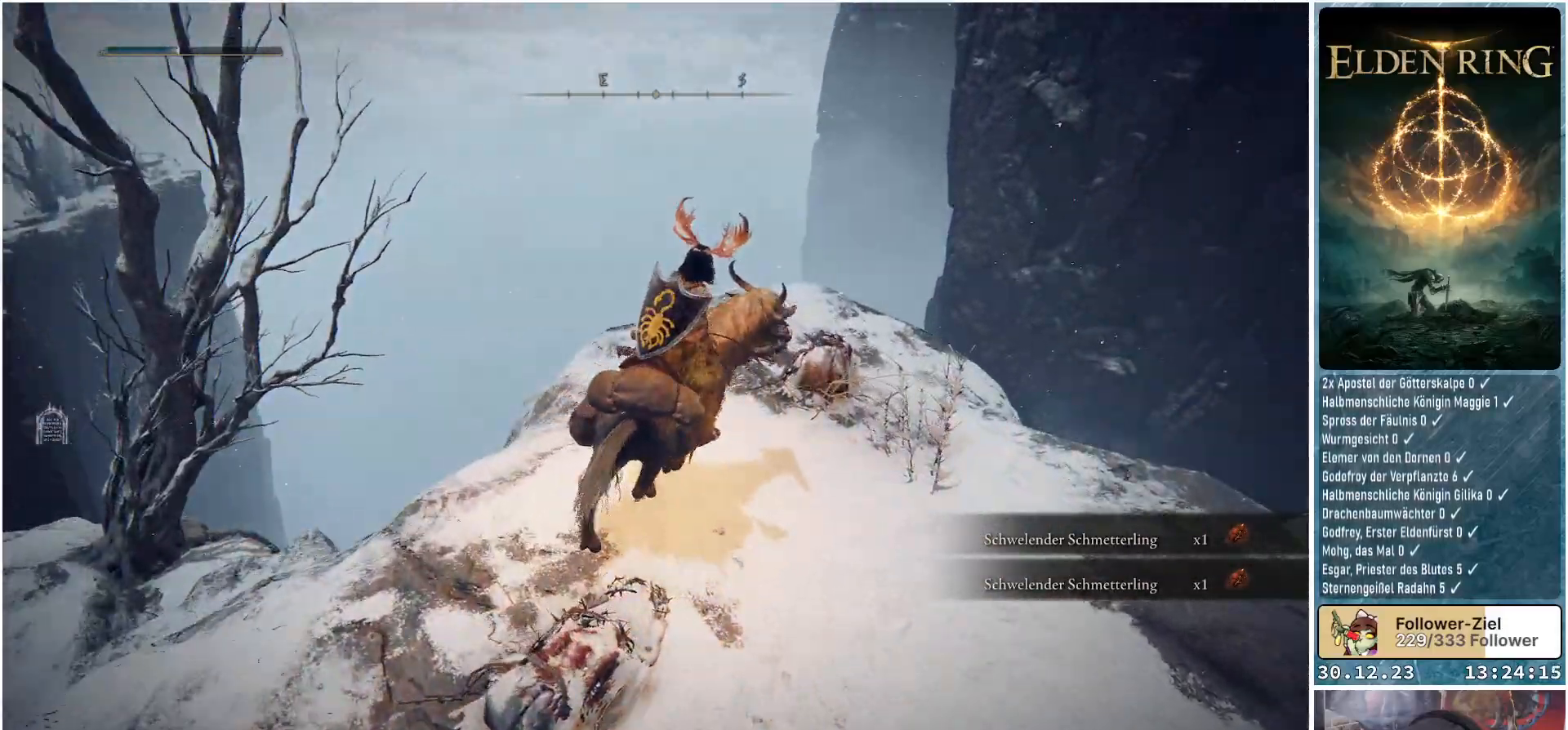
{"buttons": [], "left_stick": "up", "right_stick": "center", "events": [[17, "left_stick", "up"], [468, "right_stick", "center"]]}
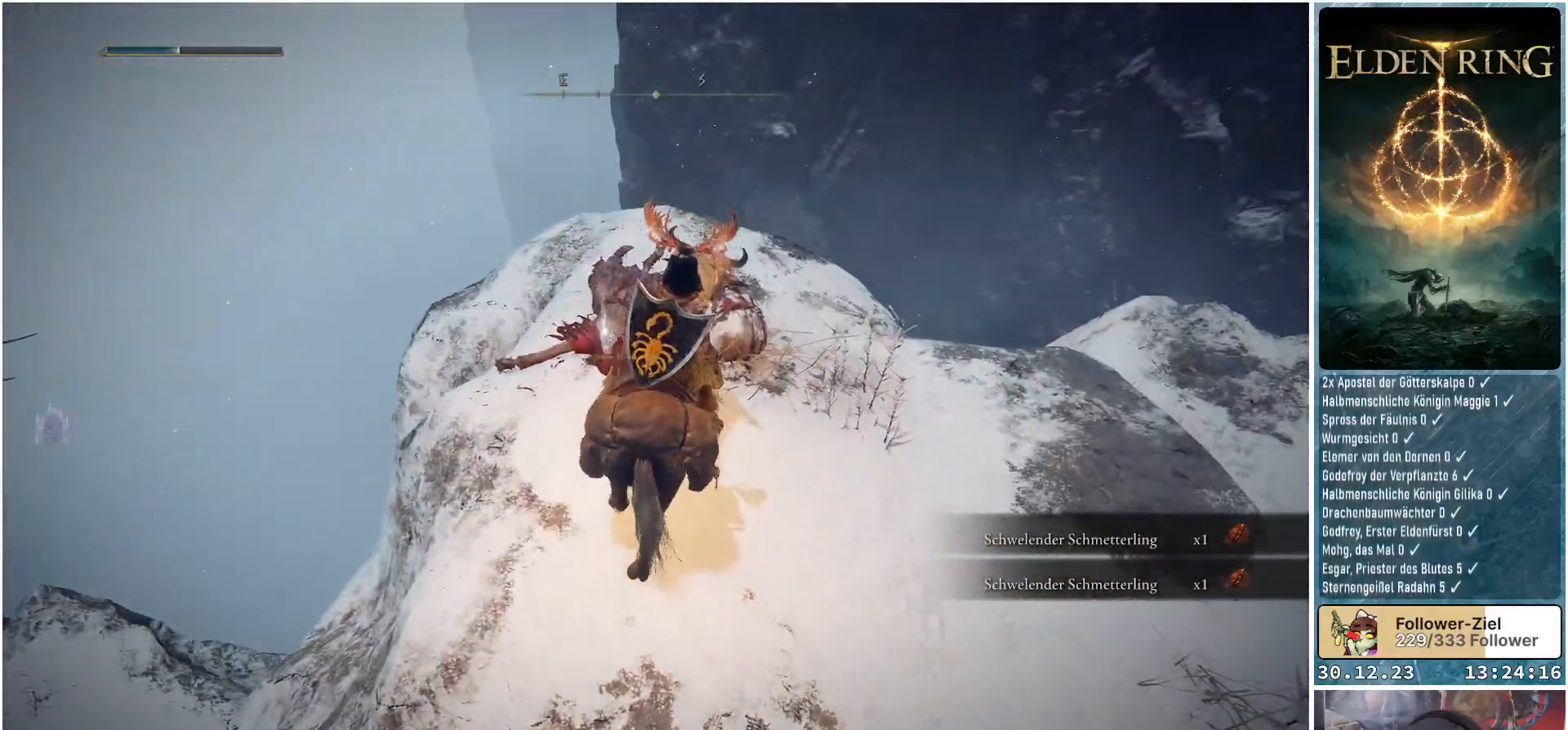
{"buttons": [], "left_stick": "center", "right_stick": "center", "events": [[384, "Y", "down"], [384, "left_stick", "center"], [484, "Y", "up"]]}
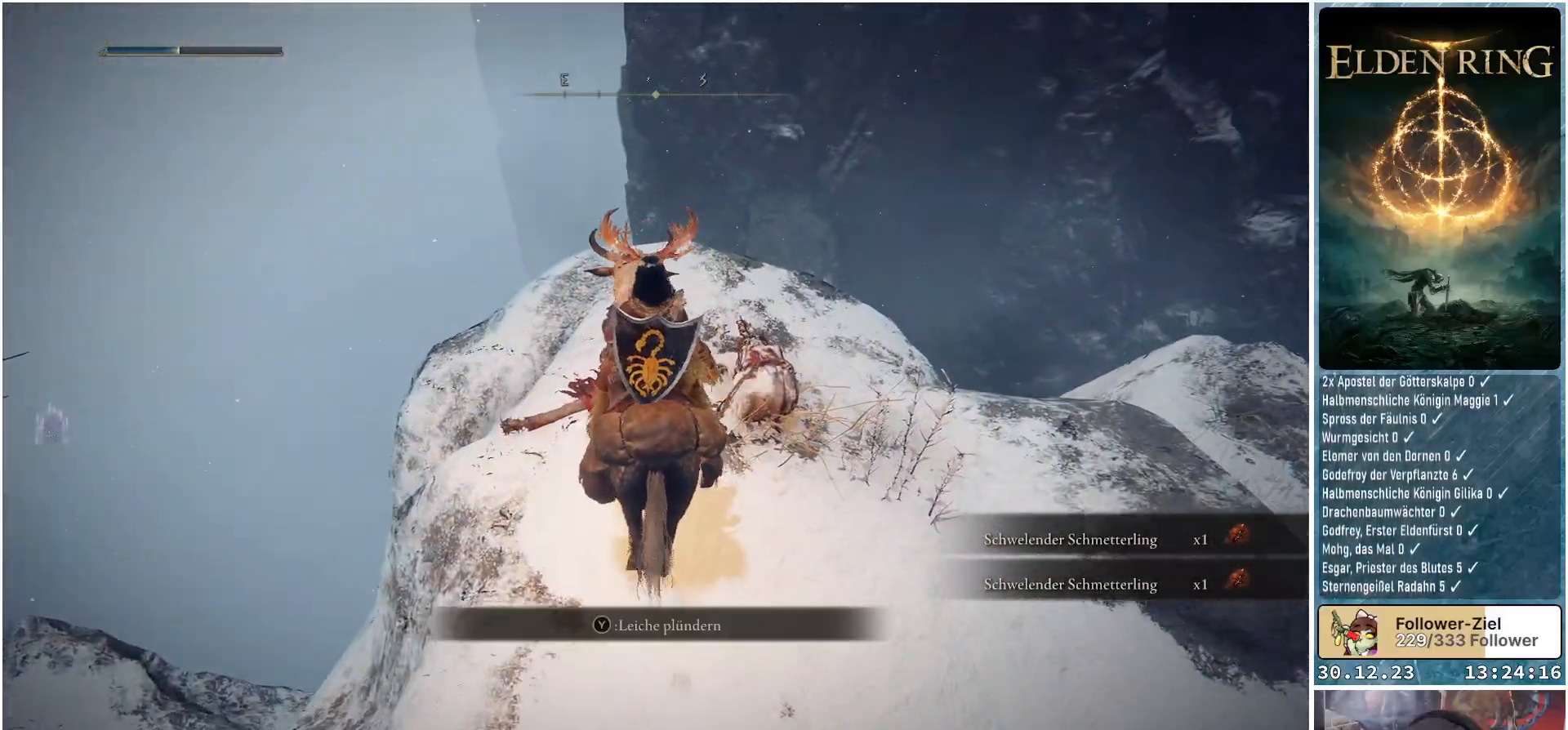
{"buttons": [], "left_stick": "center", "right_stick": "right", "events": [[301, "right_stick", "right"]]}
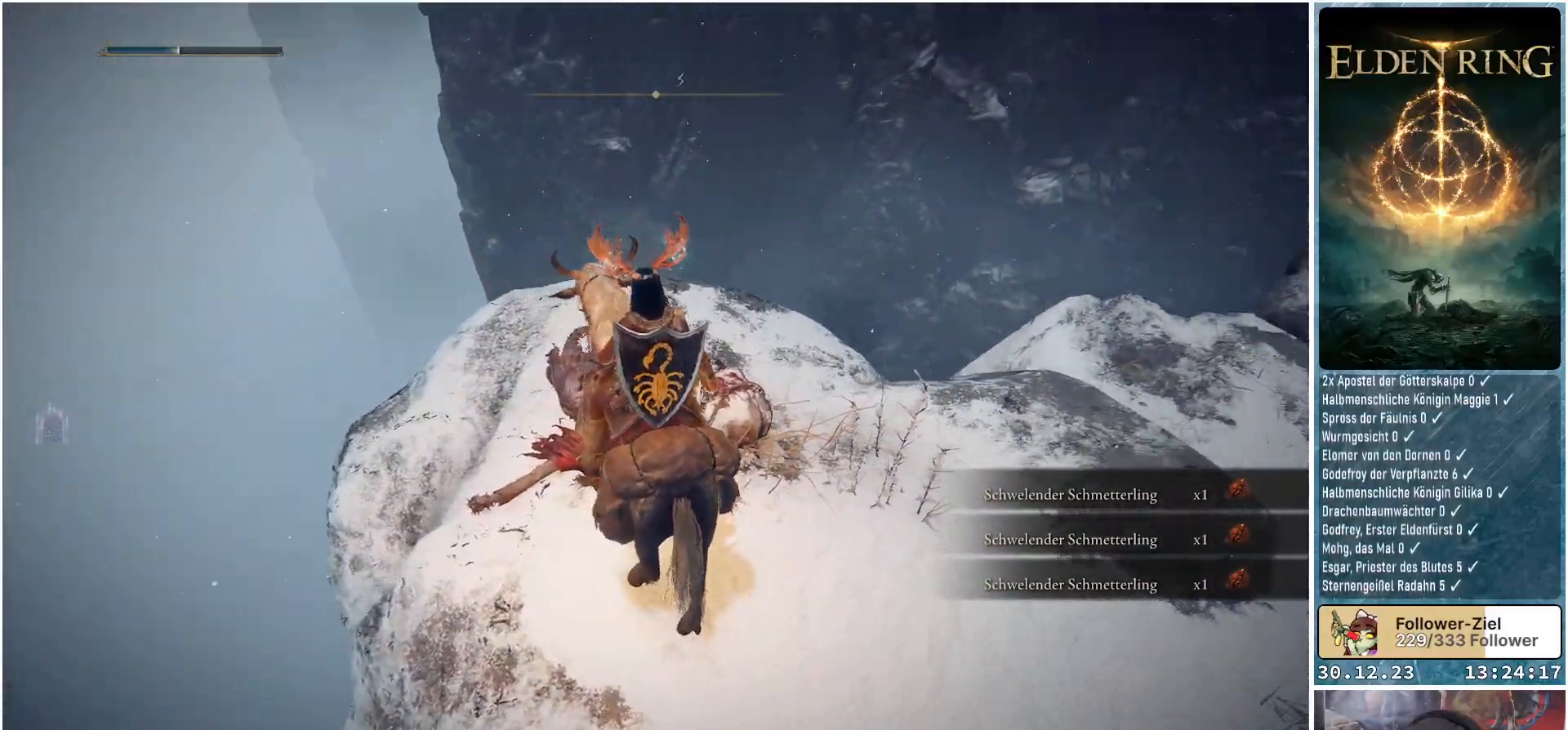
{"buttons": [], "left_stick": "up-right", "right_stick": "right", "events": [[217, "left_stick", "up-right"]]}
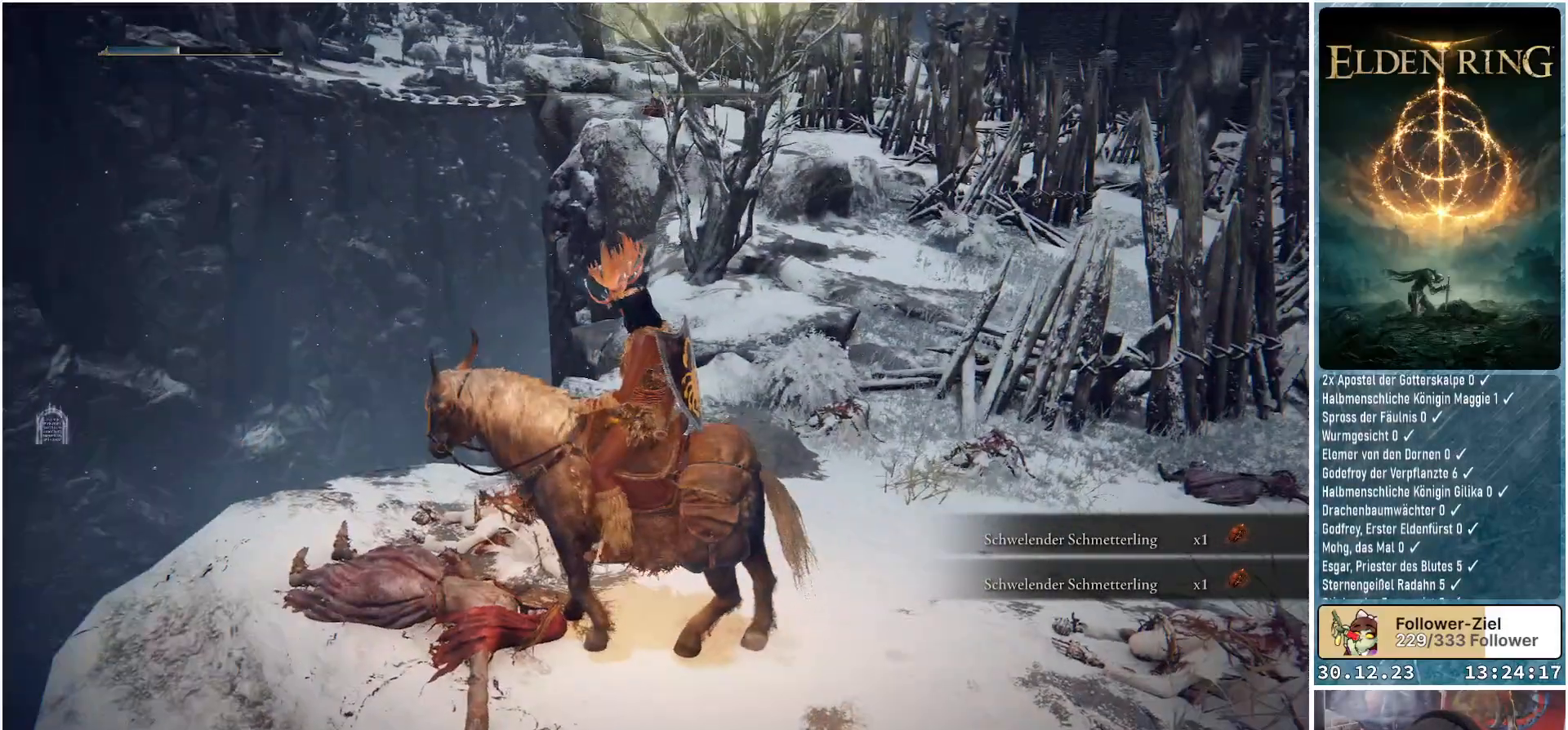
{"buttons": [], "left_stick": "up-right", "right_stick": "right", "events": [[17, "right_stick", "center"], [251, "right_stick", "right"]]}
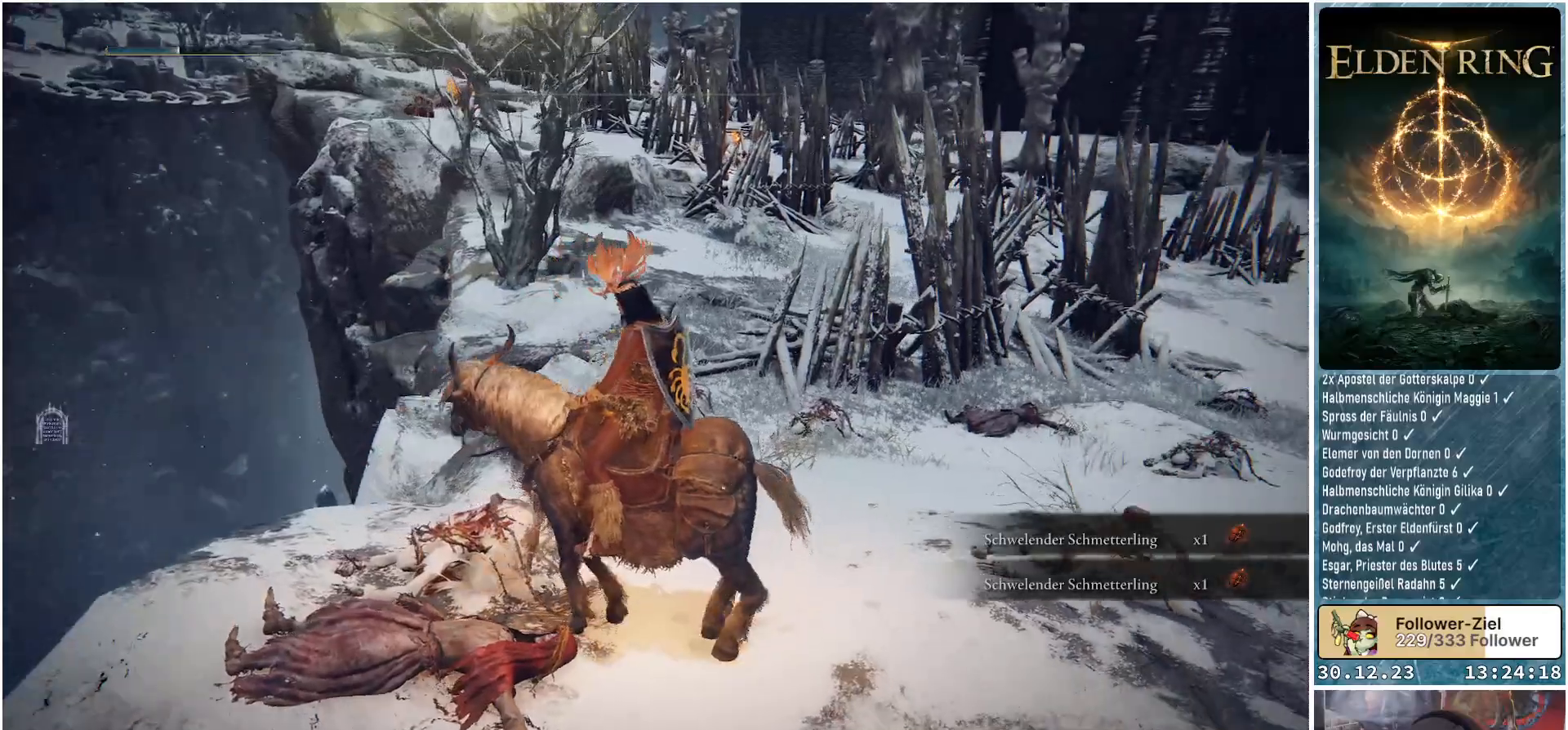
{"buttons": [], "left_stick": "up-right", "right_stick": "center", "events": [[183, "right_stick", "center"]]}
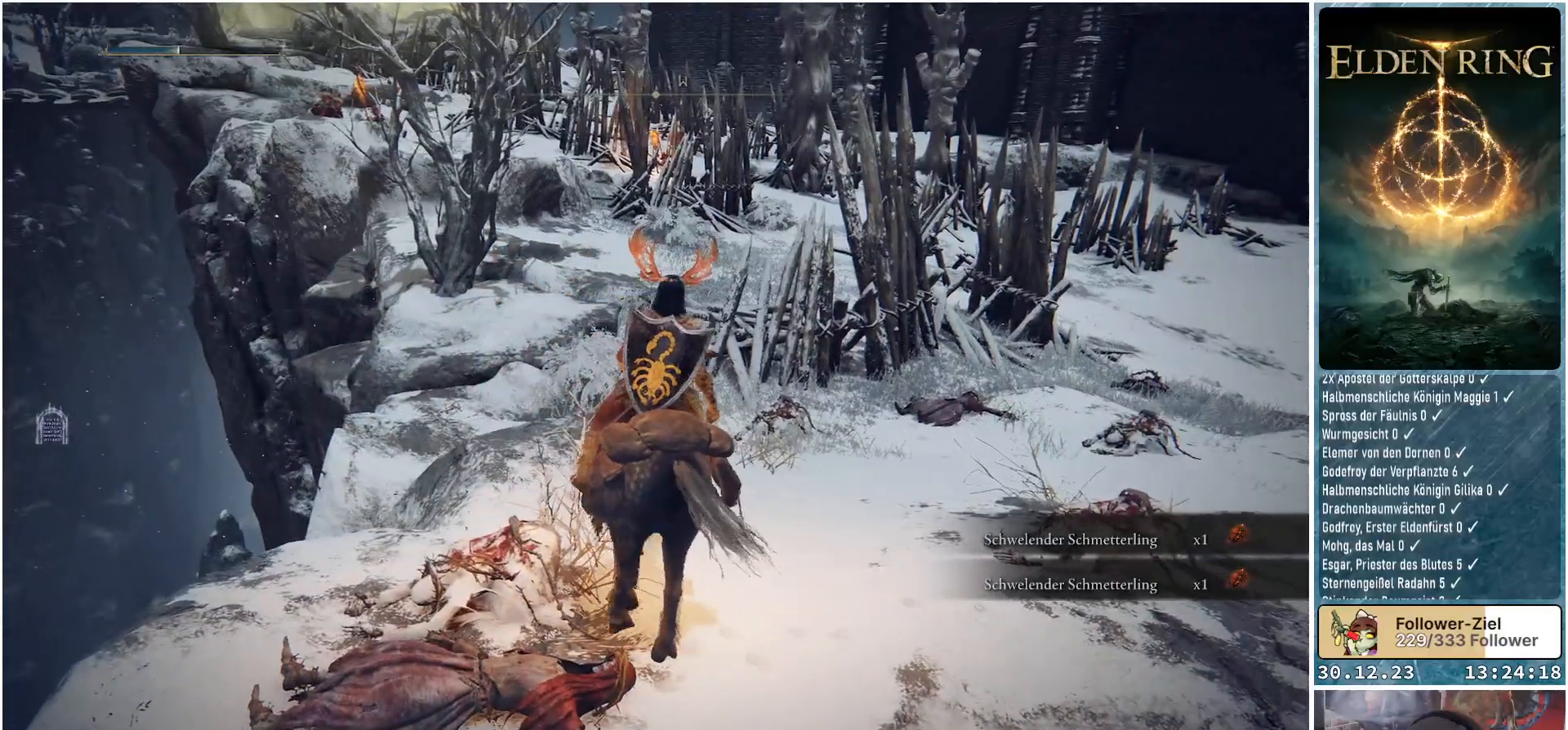
{"buttons": [], "left_stick": "up", "right_stick": "center", "events": [[50, "right_stick", "right"], [267, "right_stick", "down-right"], [367, "left_stick", "up"], [367, "right_stick", "center"]]}
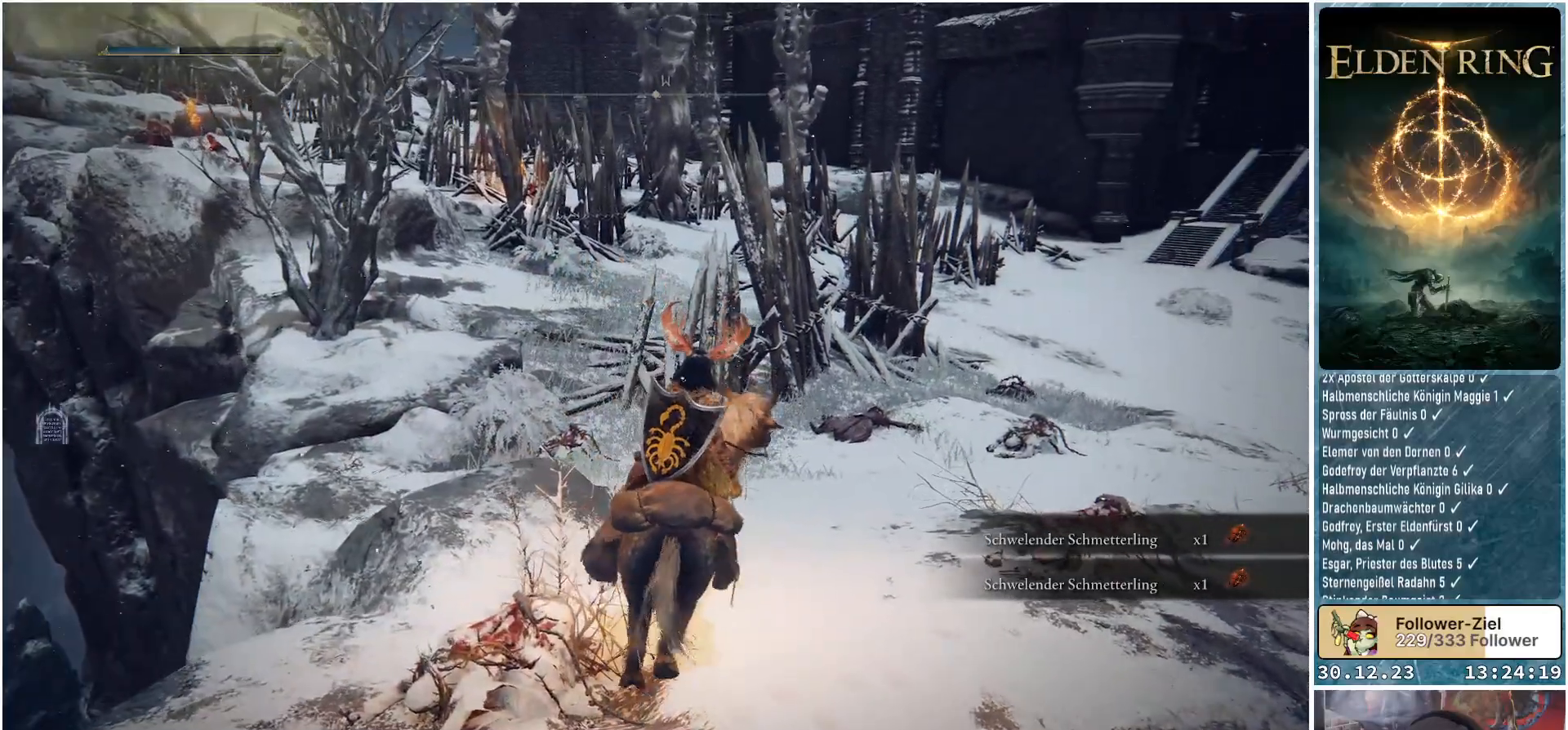
{"buttons": [], "left_stick": "center", "right_stick": "center", "events": [[183, "left_stick", "center"]]}
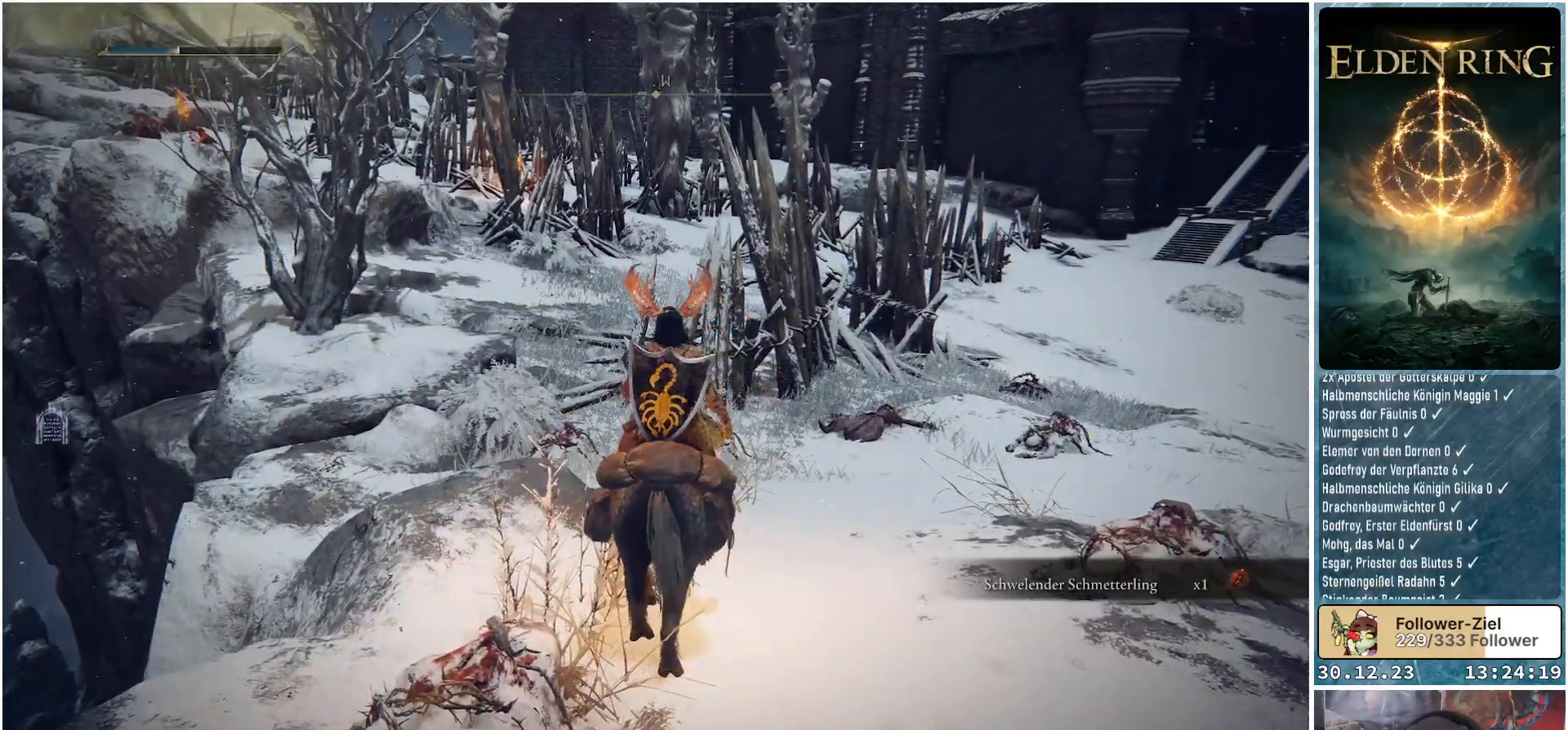
{"buttons": [], "left_stick": "center", "right_stick": "right", "events": [[401, "right_stick", "right"]]}
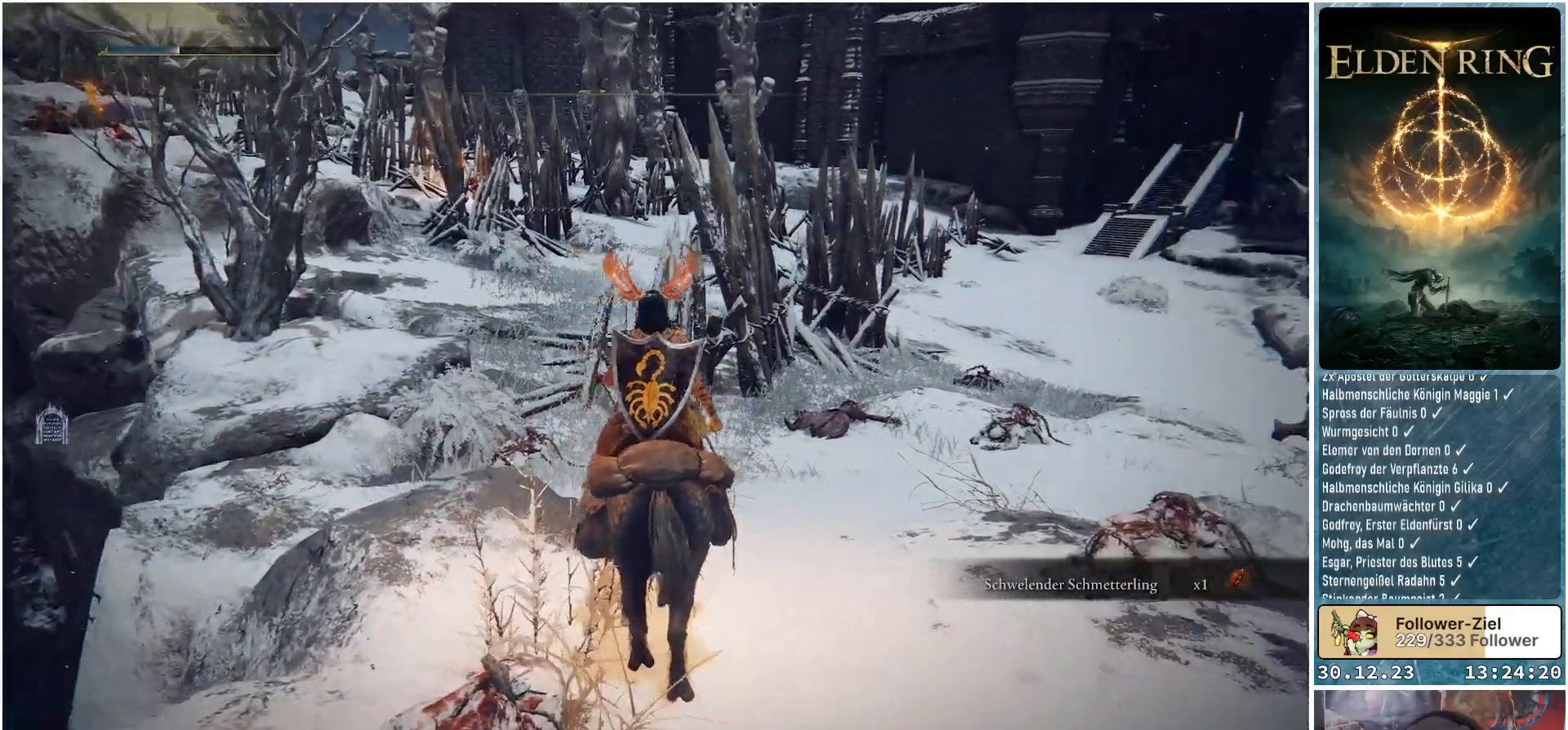
{"buttons": [], "left_stick": "up", "right_stick": "center", "events": [[167, "right_stick", "center"], [484, "left_stick", "up"]]}
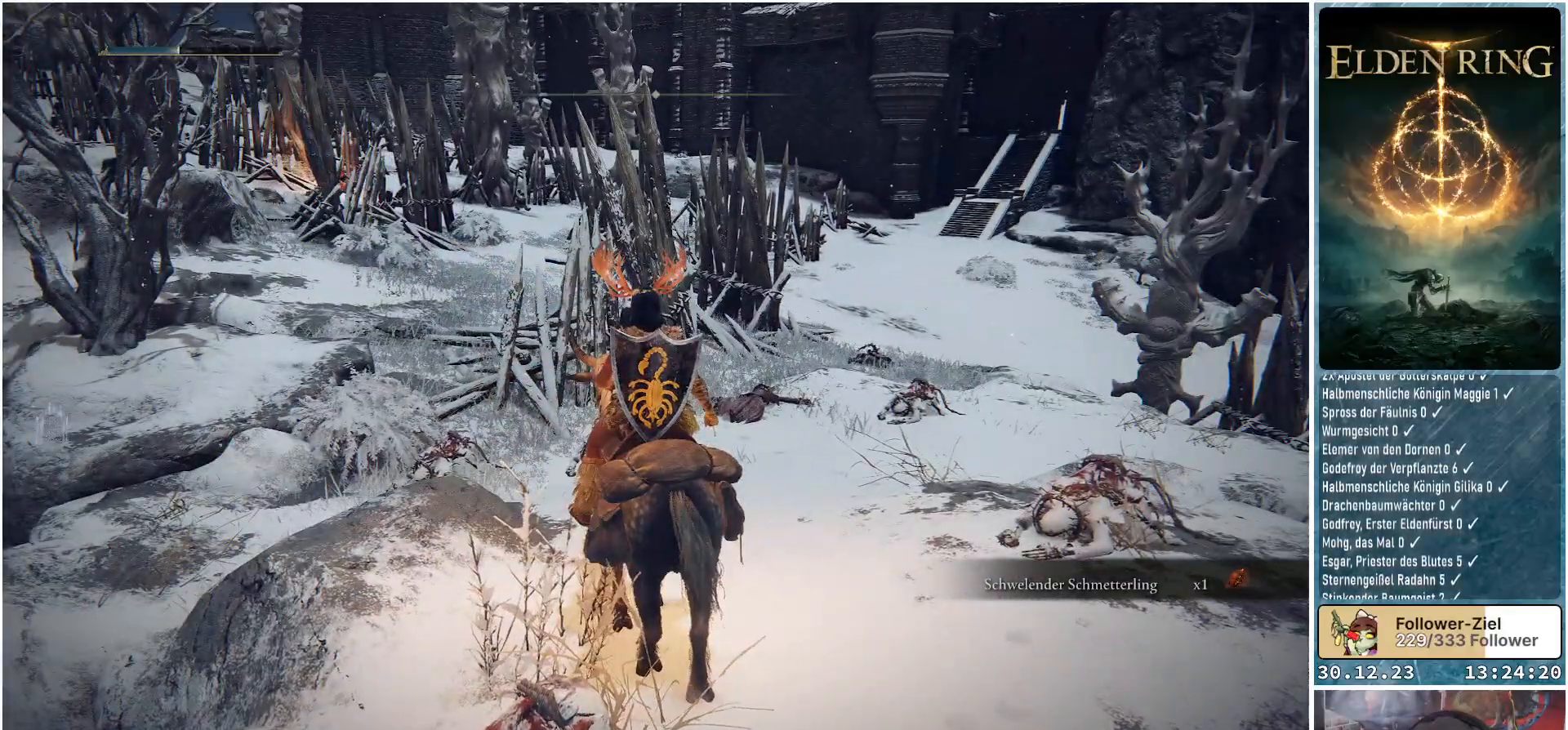
{"buttons": [], "left_stick": "up", "right_stick": "center", "events": [[17, "right_stick", "right"], [117, "right_stick", "down-right"], [234, "right_stick", "center"]]}
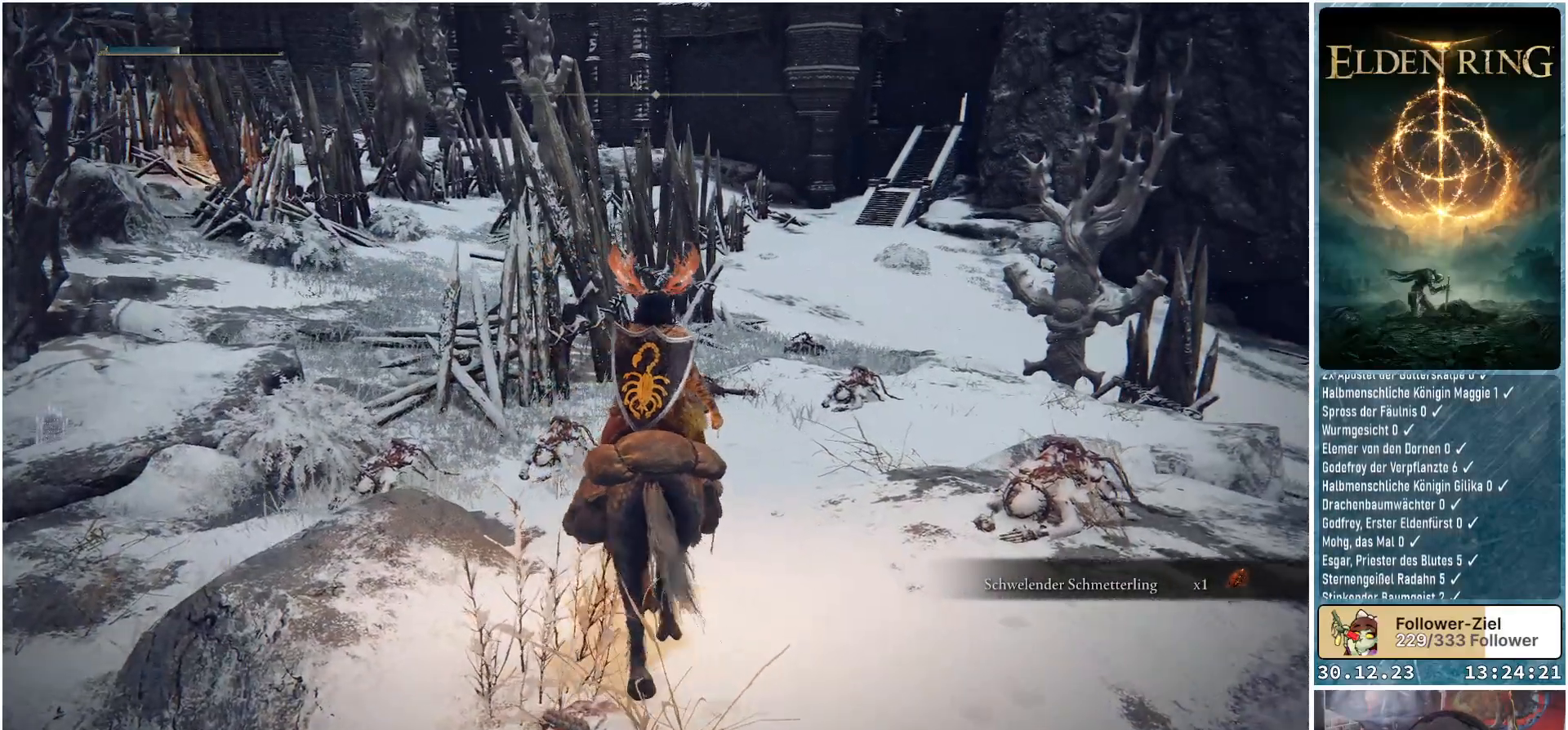
{"buttons": [], "left_stick": "up", "right_stick": "center", "events": []}
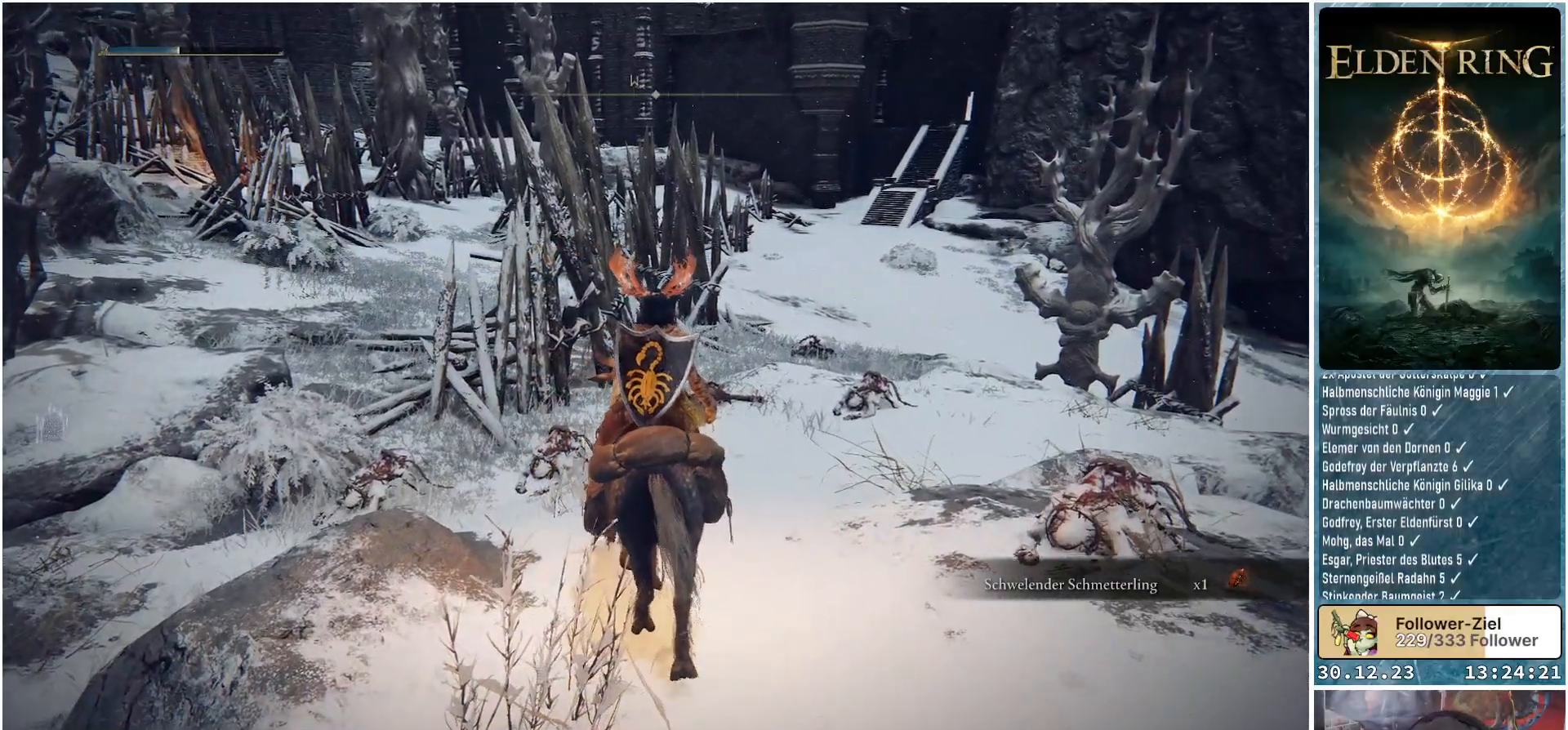
{"buttons": [], "left_stick": "up", "right_stick": "center", "events": []}
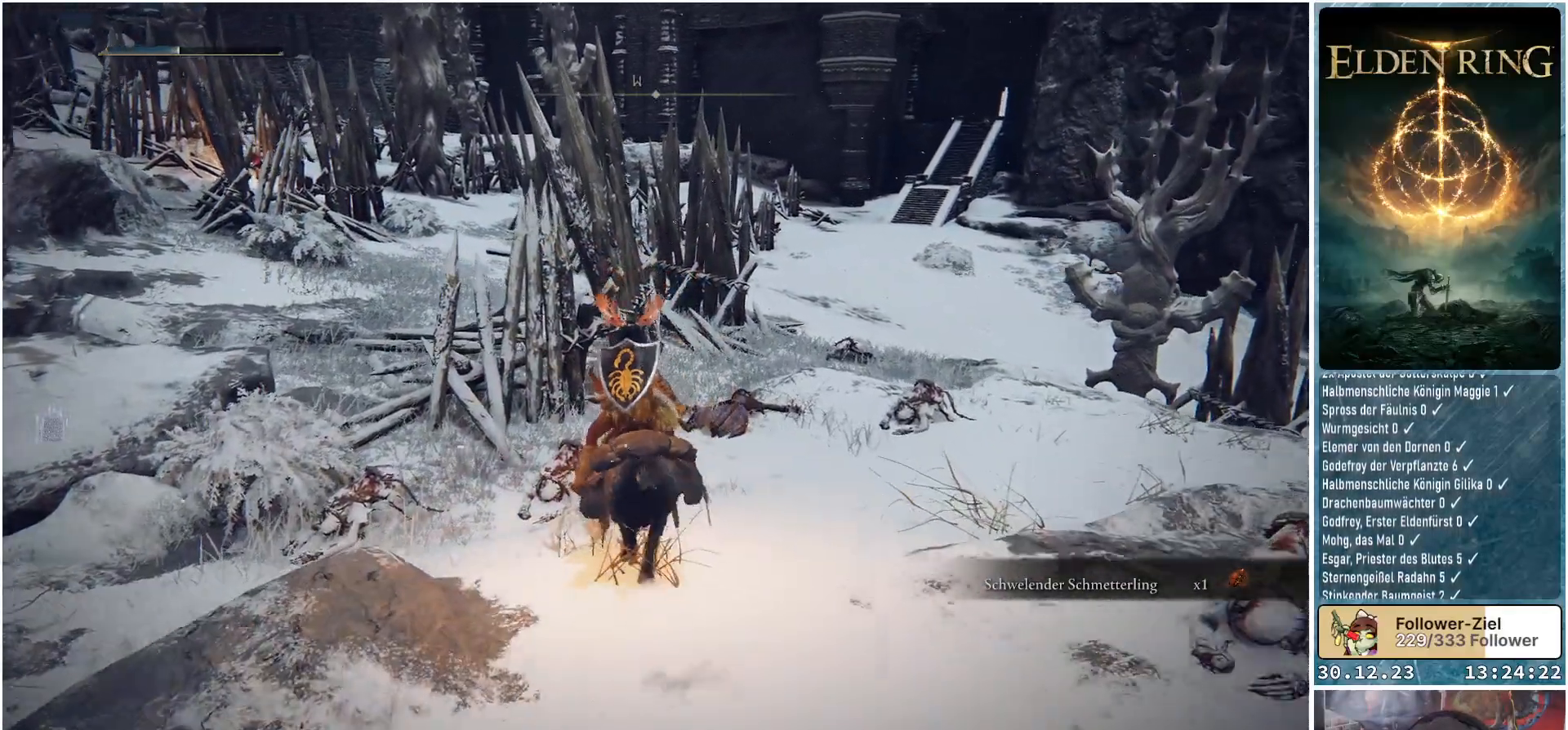
{"buttons": [], "left_stick": "up", "right_stick": "center", "events": []}
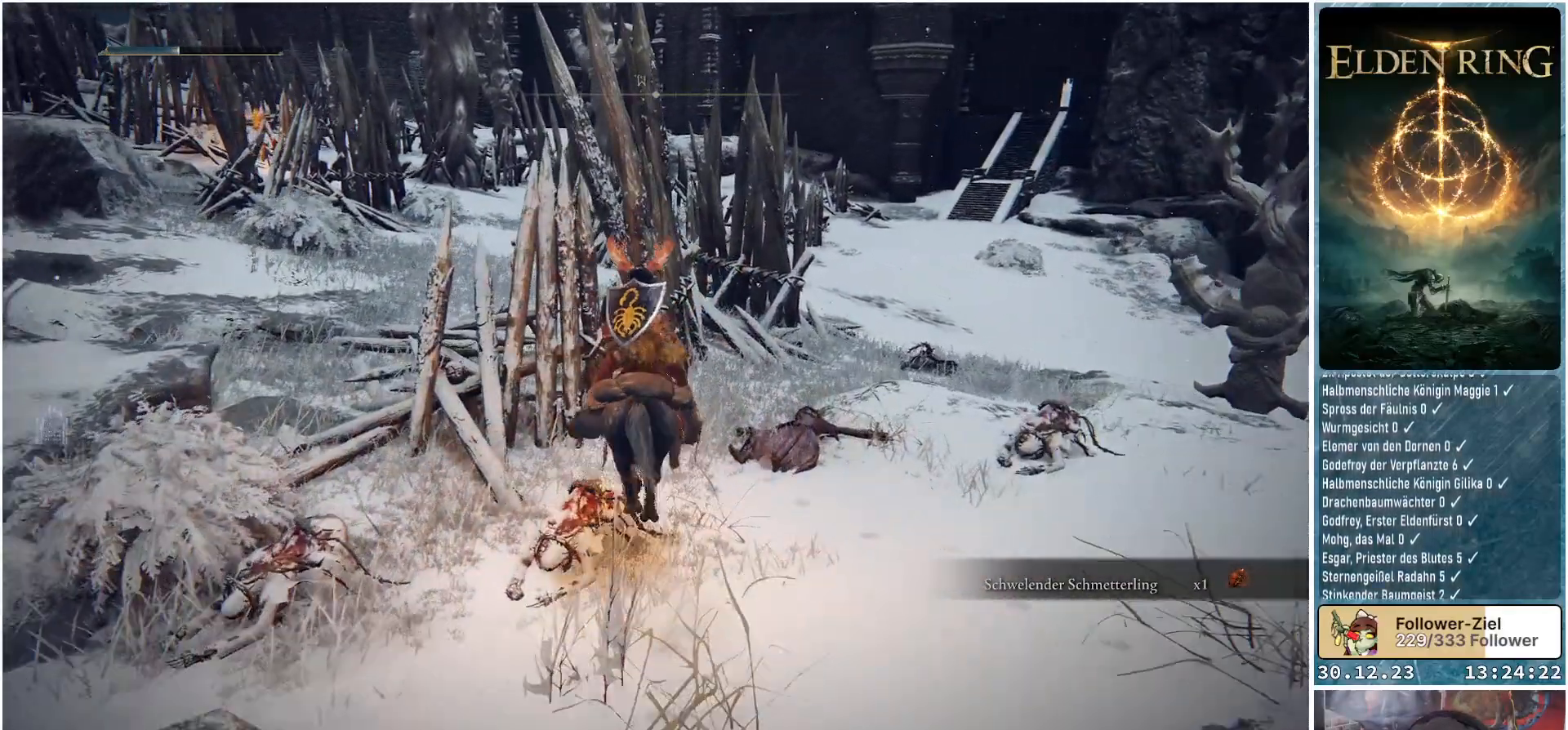
{"buttons": [], "left_stick": "up-right", "right_stick": "down-left", "events": [[84, "left_stick", "up-right"], [201, "right_stick", "down-left"]]}